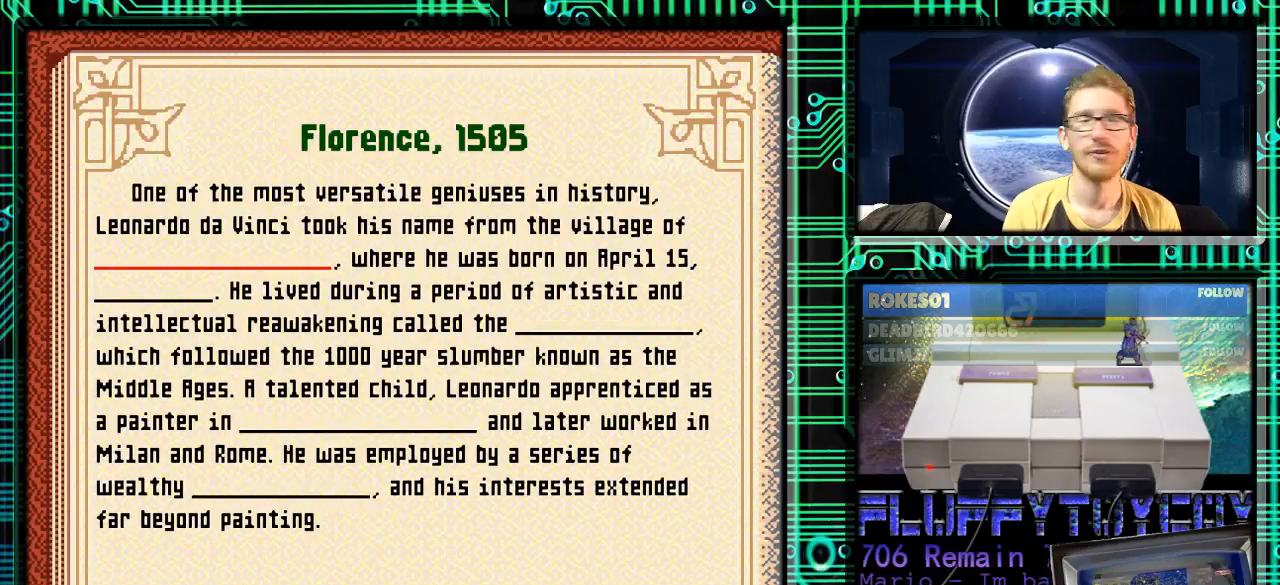
Gameplay with a controller (Nintendo layout); each line is a JSON object with the inputs held at the frame after it. "events" lists button and stick changes between this image and that frame as [ms after this image, input, new state], when the widget could be followed in between. Not read: L3 R3.
{"buttons": ["X"], "events": [[167, "Y", "down"], [267, "Y", "up"], [500, "X", "down"]]}
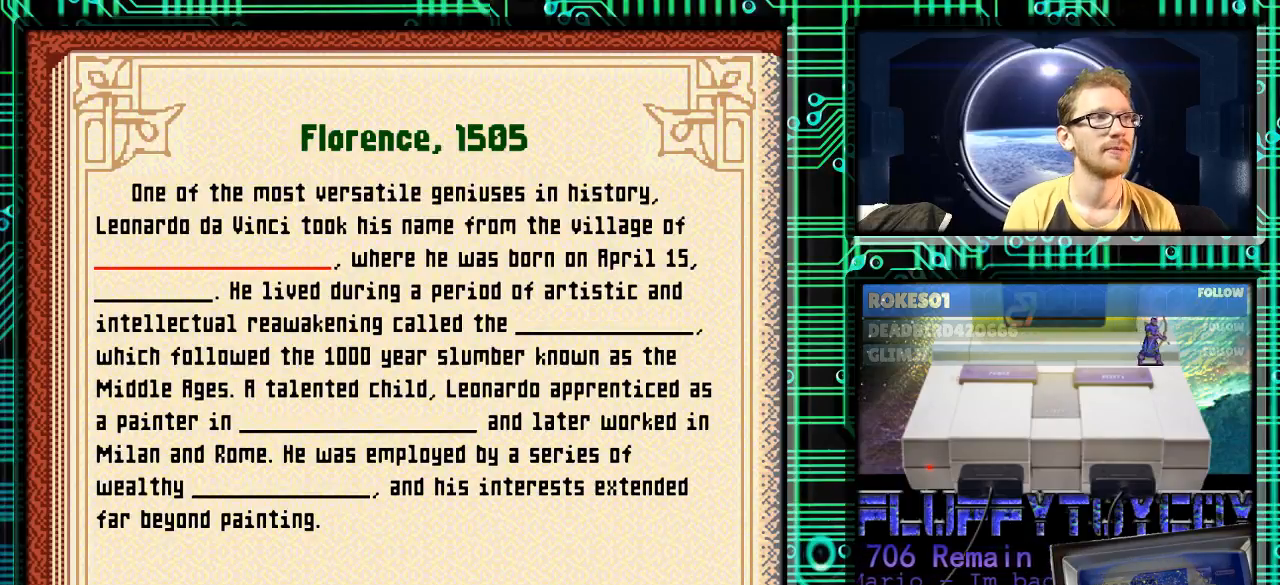
{"buttons": [], "events": [[100, "X", "up"]]}
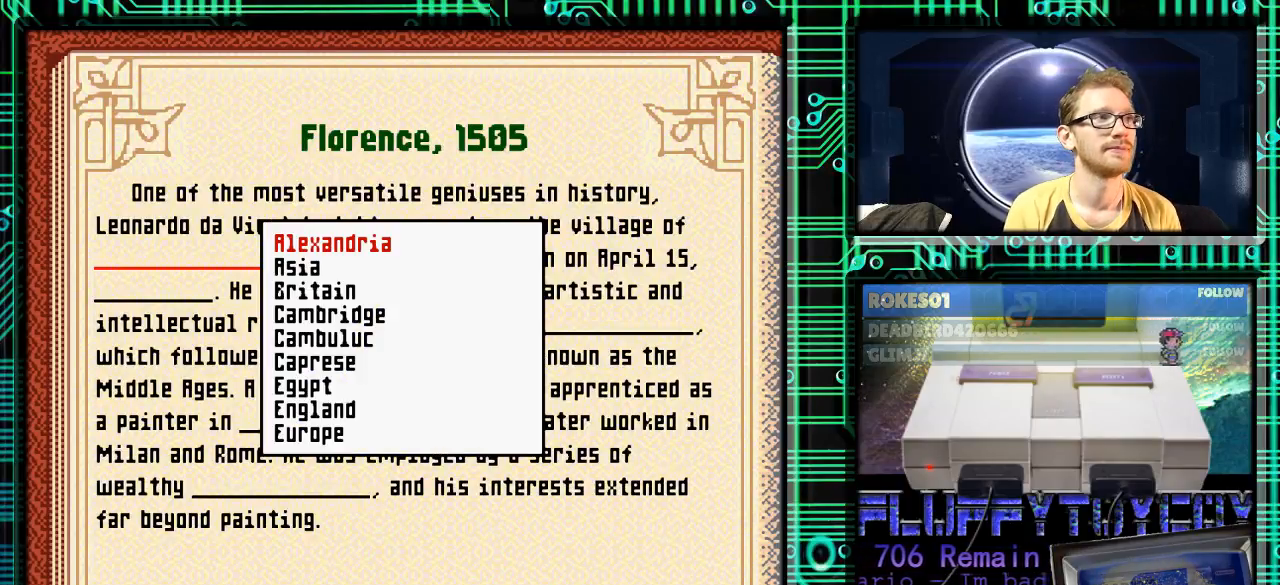
{"buttons": ["DPAD_DOWN"], "events": [[233, "DPAD_DOWN", "down"]]}
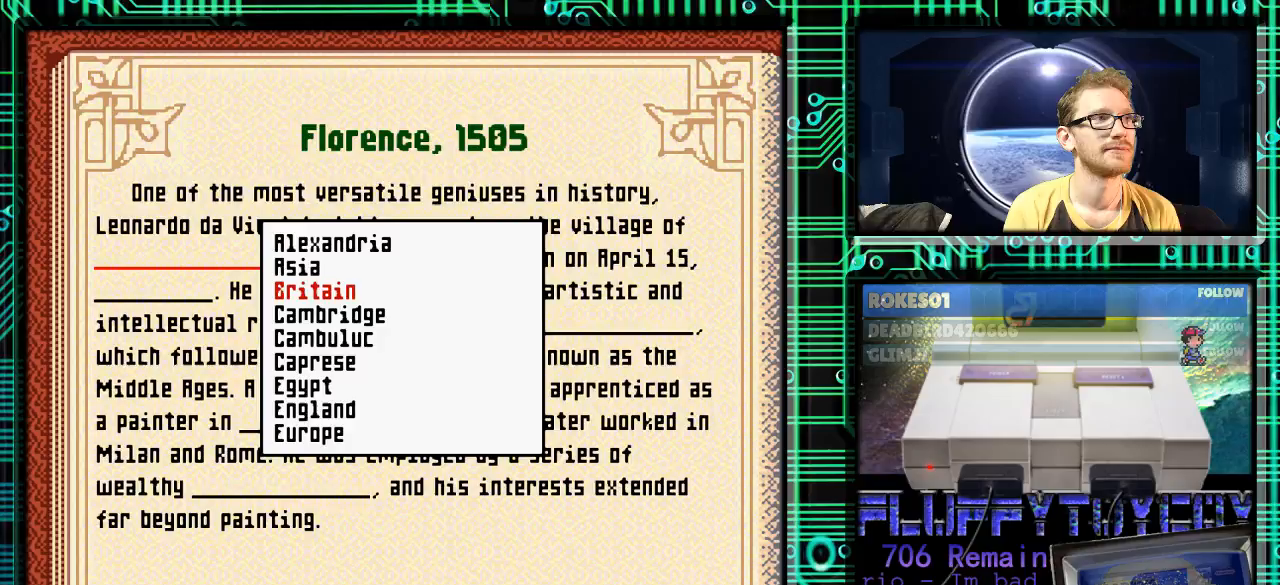
{"buttons": ["DPAD_DOWN"], "events": []}
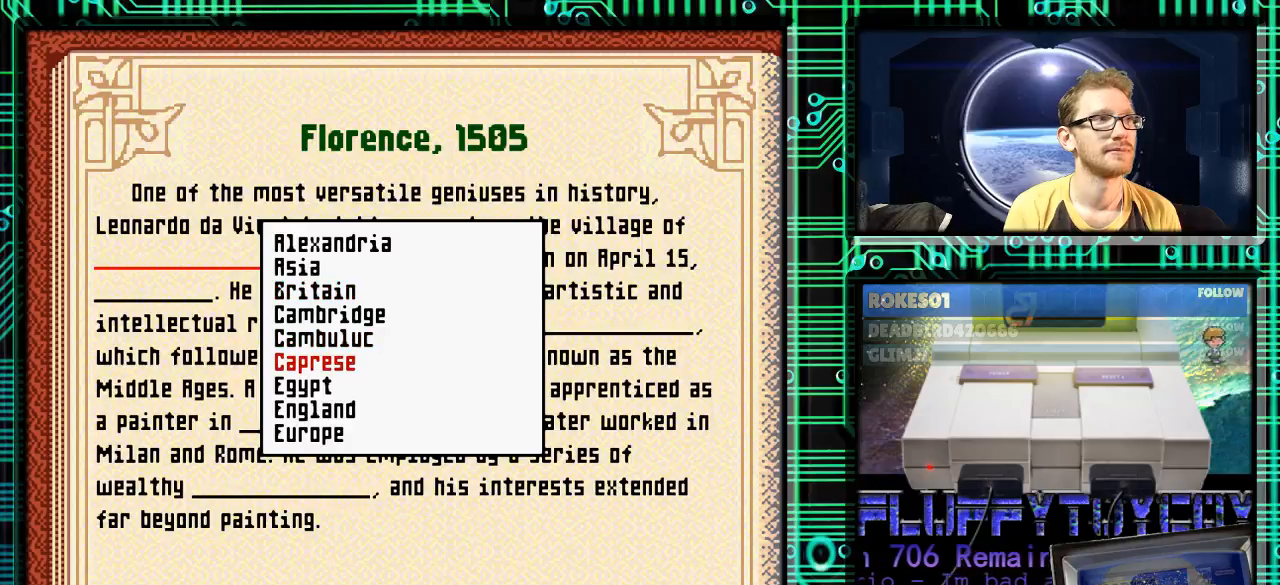
{"buttons": ["DPAD_DOWN"], "events": []}
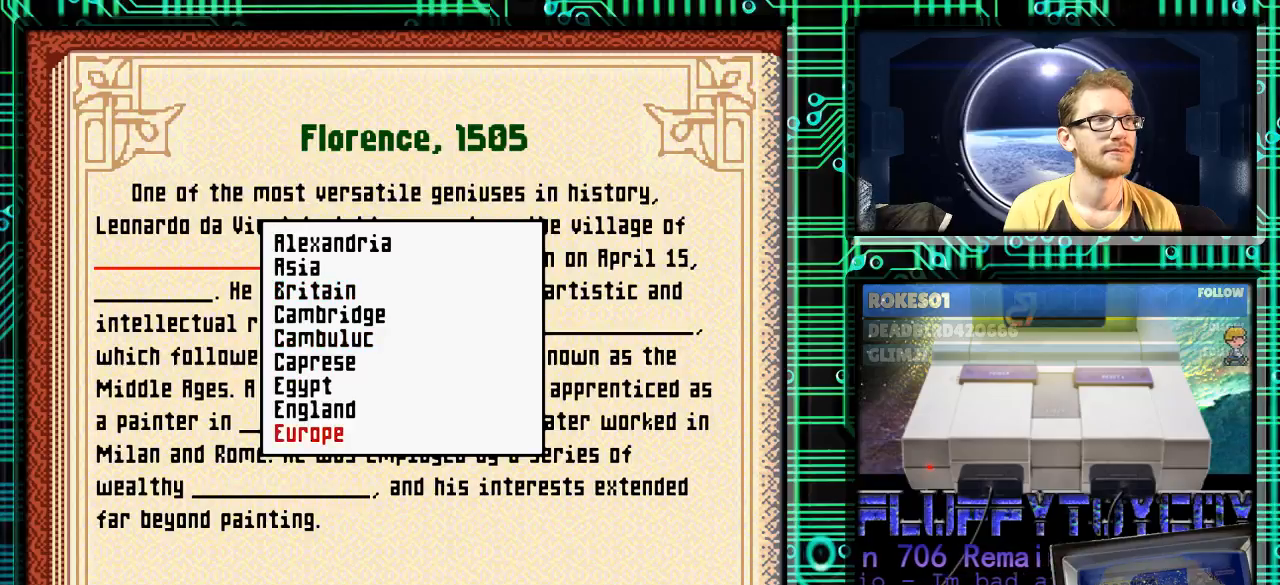
{"buttons": ["DPAD_DOWN"], "events": []}
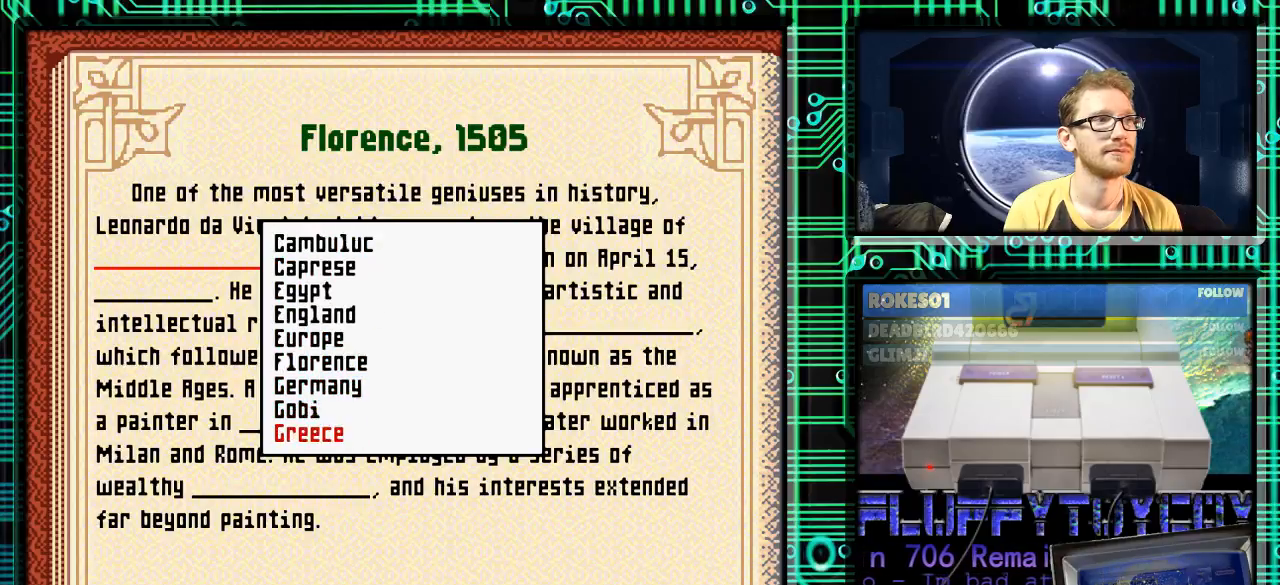
{"buttons": ["DPAD_DOWN"], "events": []}
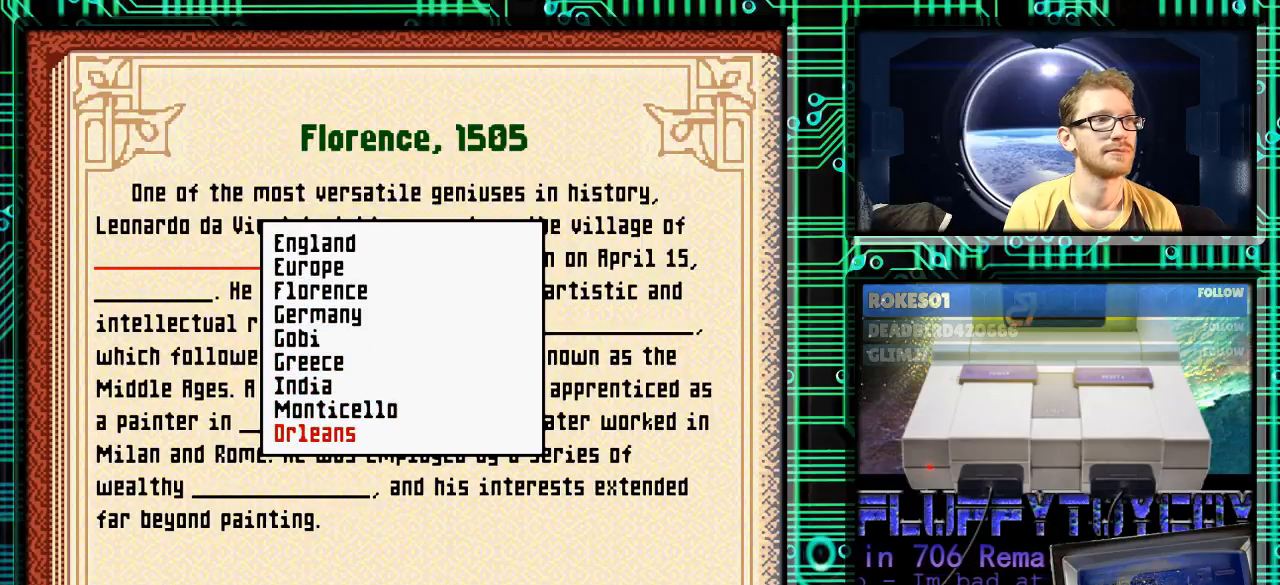
{"buttons": ["DPAD_DOWN"], "events": []}
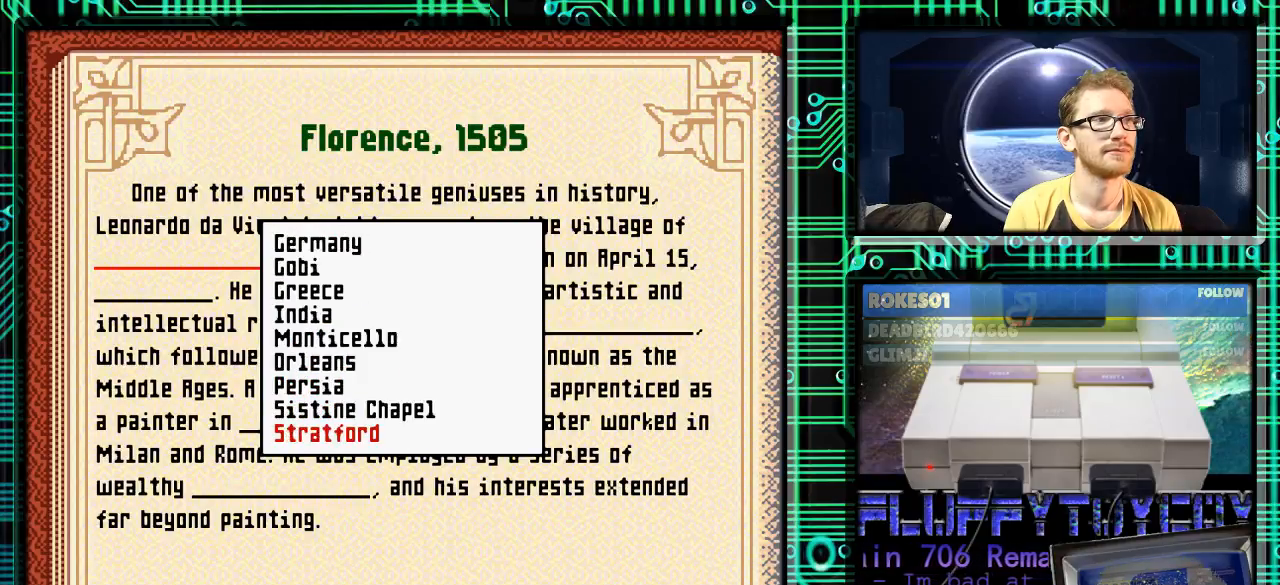
{"buttons": ["DPAD_DOWN"], "events": []}
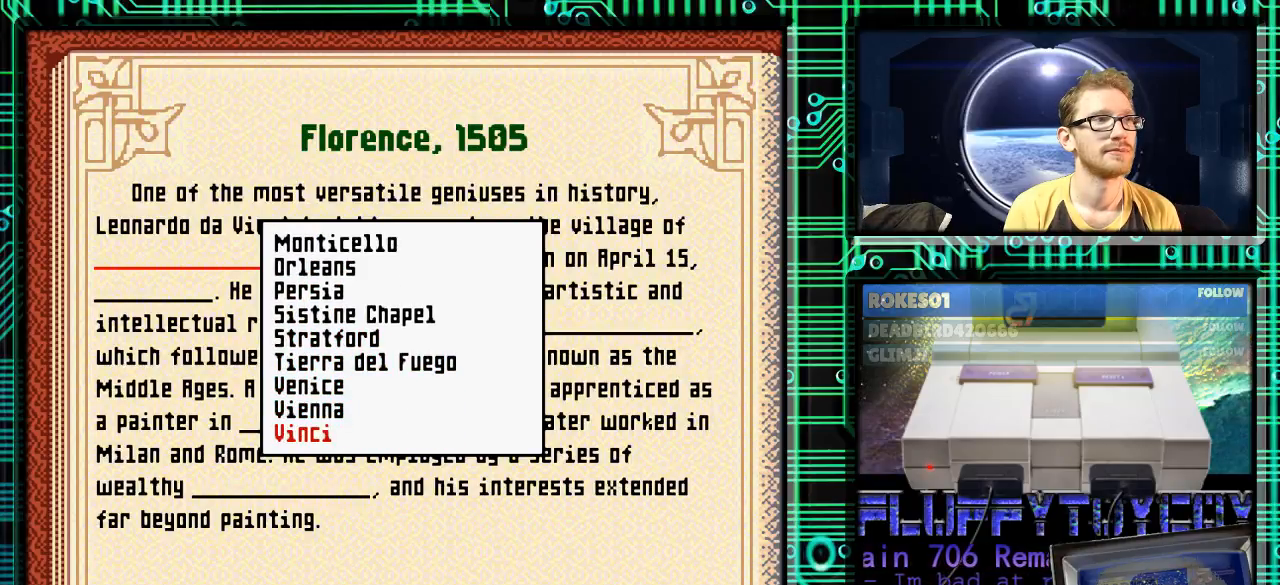
{"buttons": [], "events": [[467, "DPAD_DOWN", "up"]]}
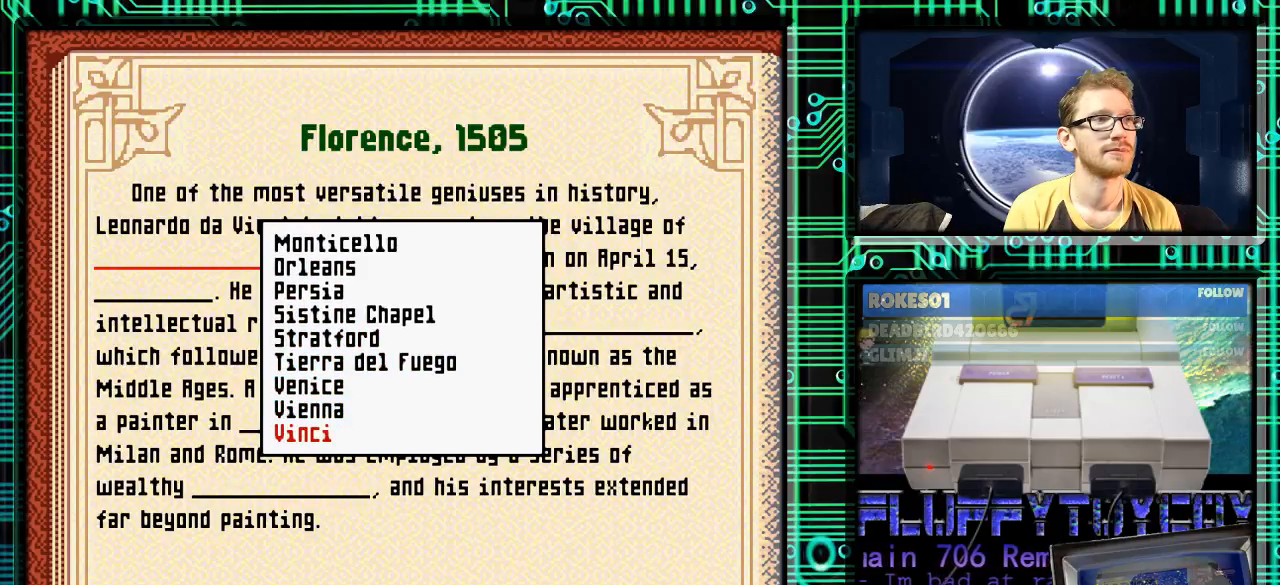
{"buttons": [], "events": [[133, "DPAD_UP", "down"], [233, "DPAD_UP", "up"]]}
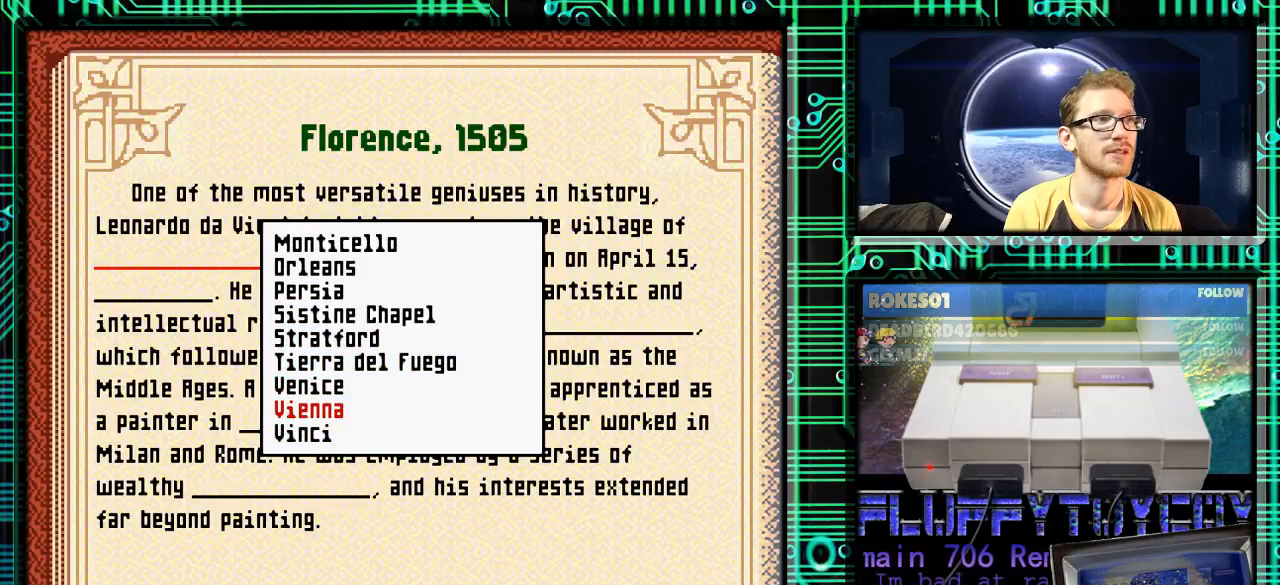
{"buttons": [], "events": [[300, "DPAD_UP", "down"], [400, "DPAD_UP", "up"]]}
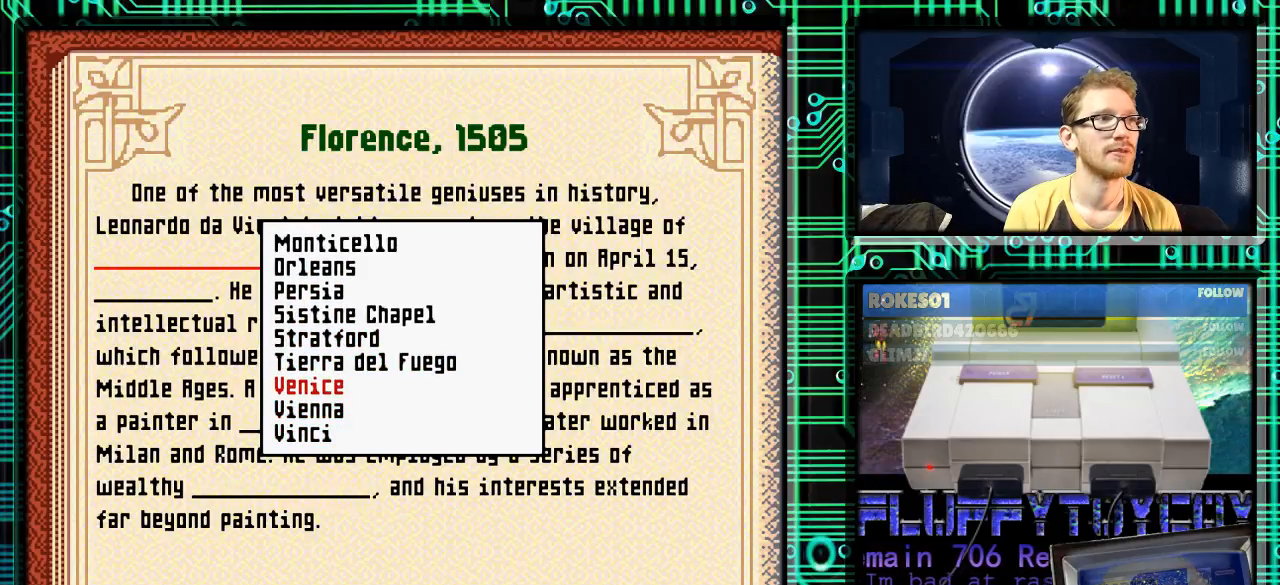
{"buttons": [], "events": [[200, "DPAD_DOWN", "down"], [333, "DPAD_DOWN", "up"]]}
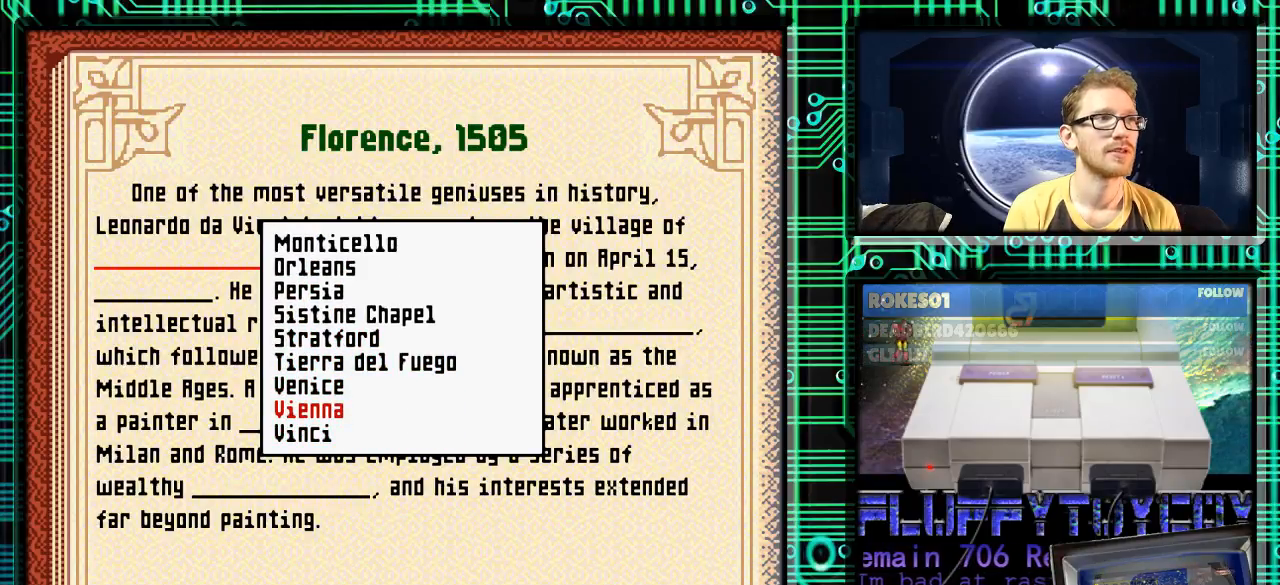
{"buttons": [], "events": []}
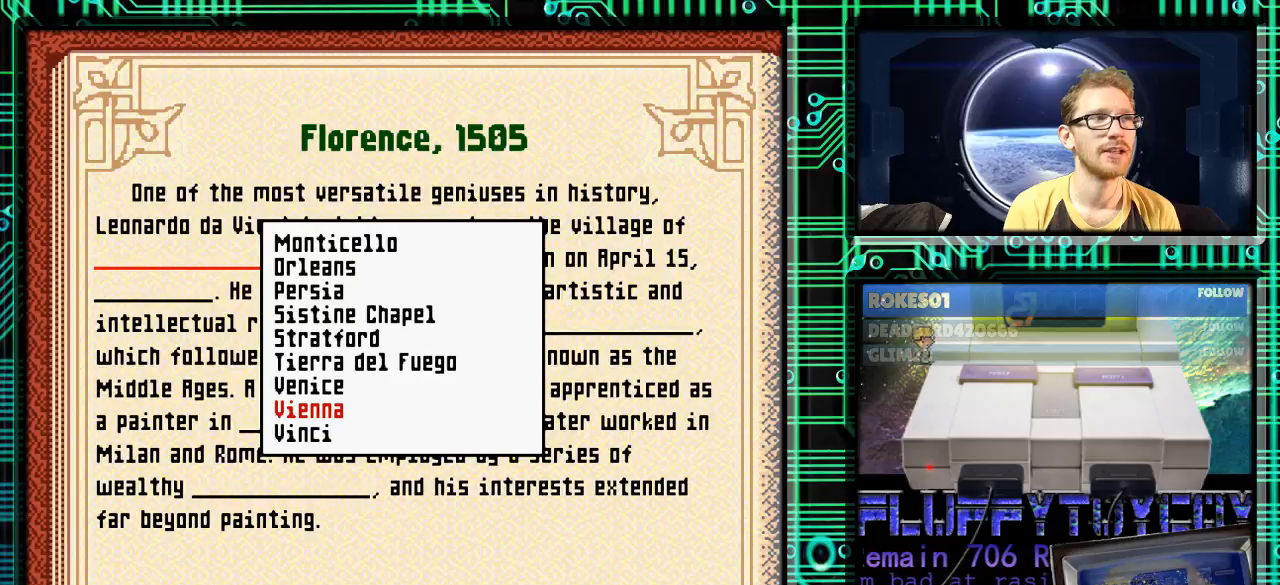
{"buttons": [], "events": [[167, "DPAD_UP", "down"], [267, "DPAD_UP", "up"]]}
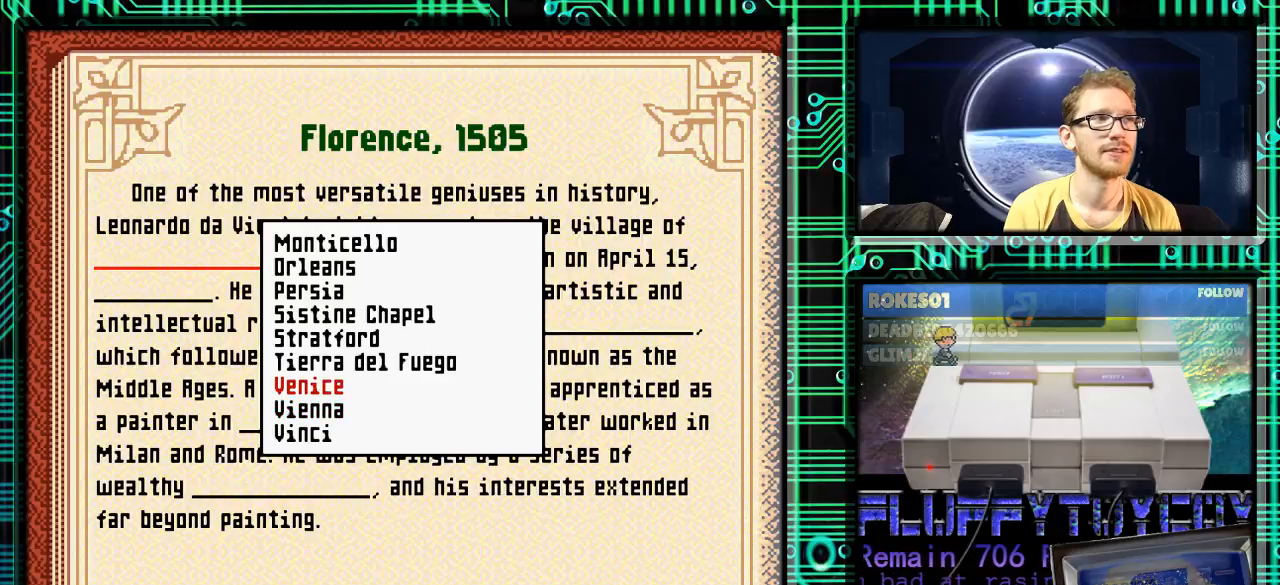
{"buttons": [], "events": [[100, "DPAD_DOWN", "down"], [133, "DPAD_DOWN", "up"], [267, "DPAD_DOWN", "down"], [433, "DPAD_DOWN", "up"]]}